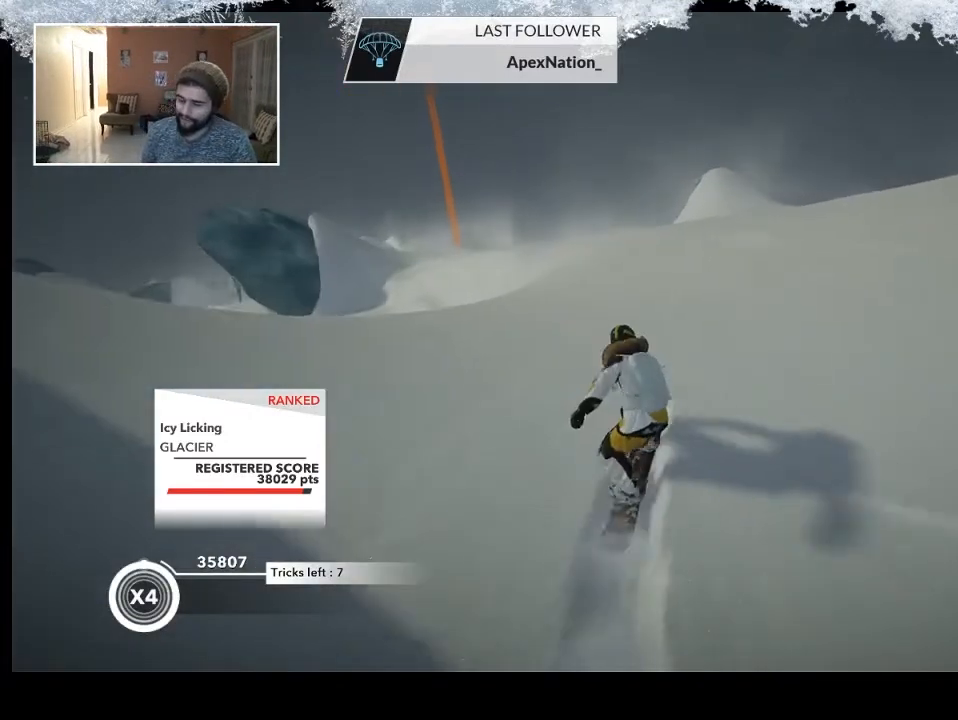
Gameplay with a controller (PlayStation layout); each line is a JSON object with the inputs held at the frame after it. "events" lists button and stick changes between this image and that frame as [ms after this image, input, new state], when the widget could be followed in between.
{"buttons": [], "left_stick": "up", "right_stick": "center", "events": []}
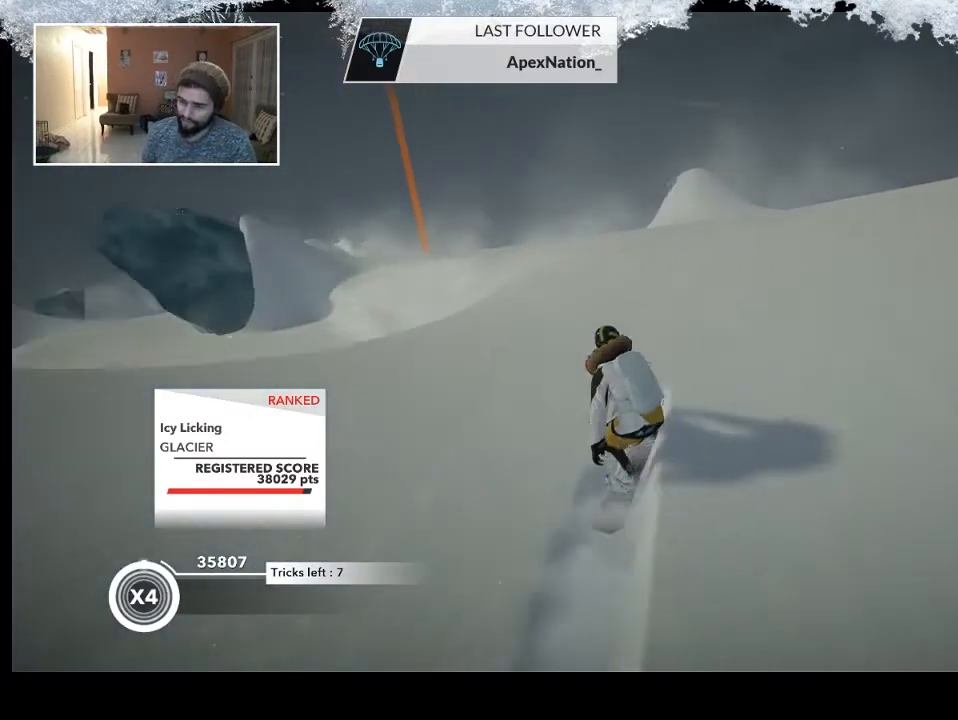
{"buttons": [], "left_stick": "up", "right_stick": "center", "events": []}
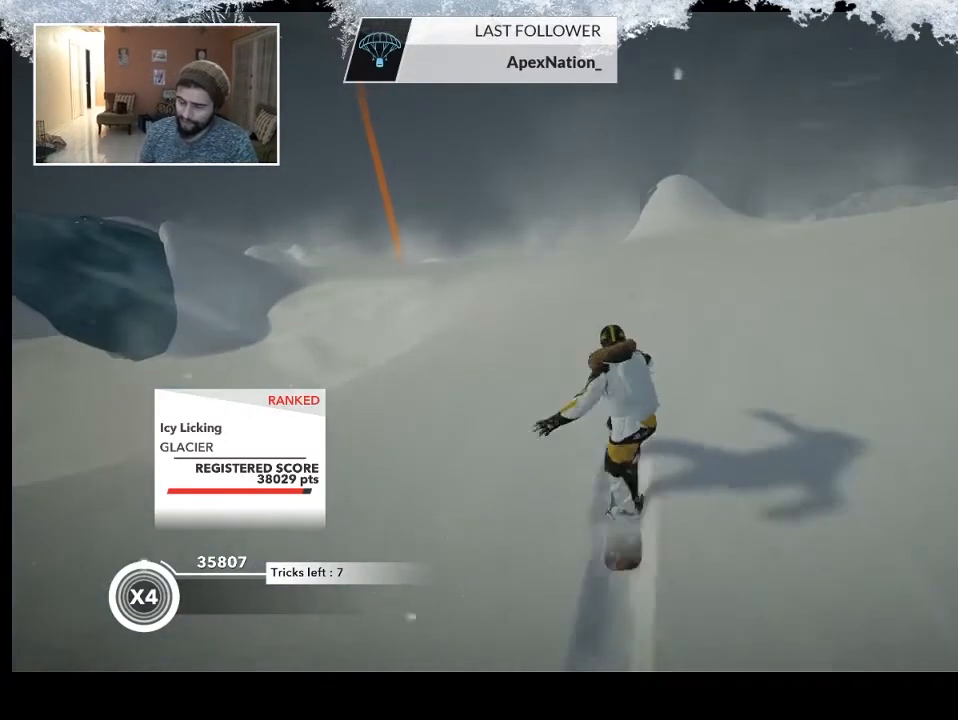
{"buttons": [], "left_stick": "up", "right_stick": "center", "events": []}
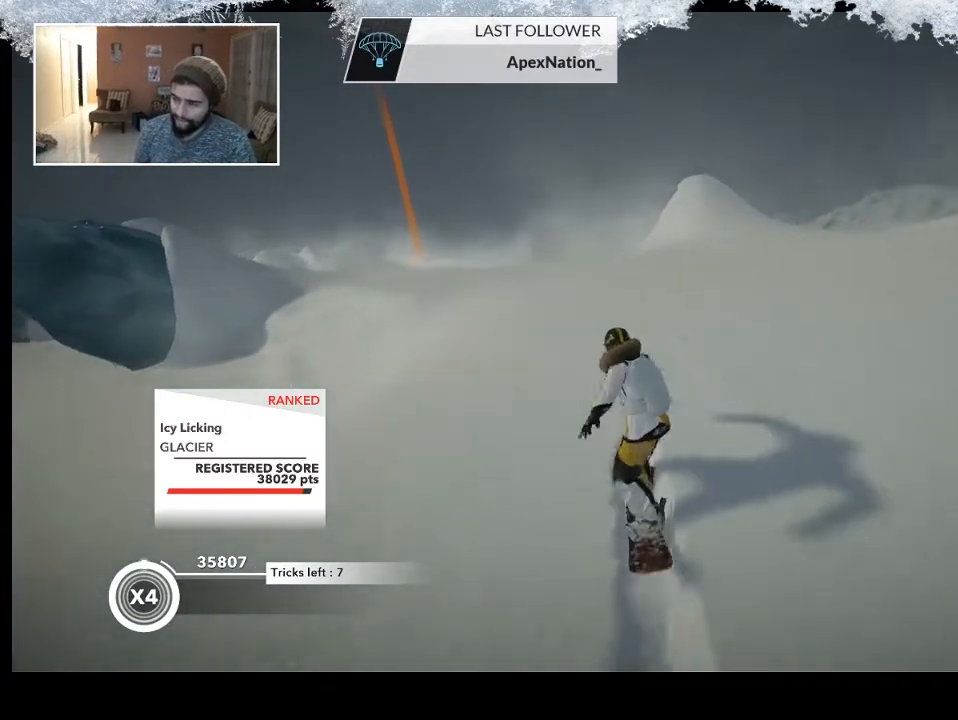
{"buttons": [], "left_stick": "up", "right_stick": "center", "events": []}
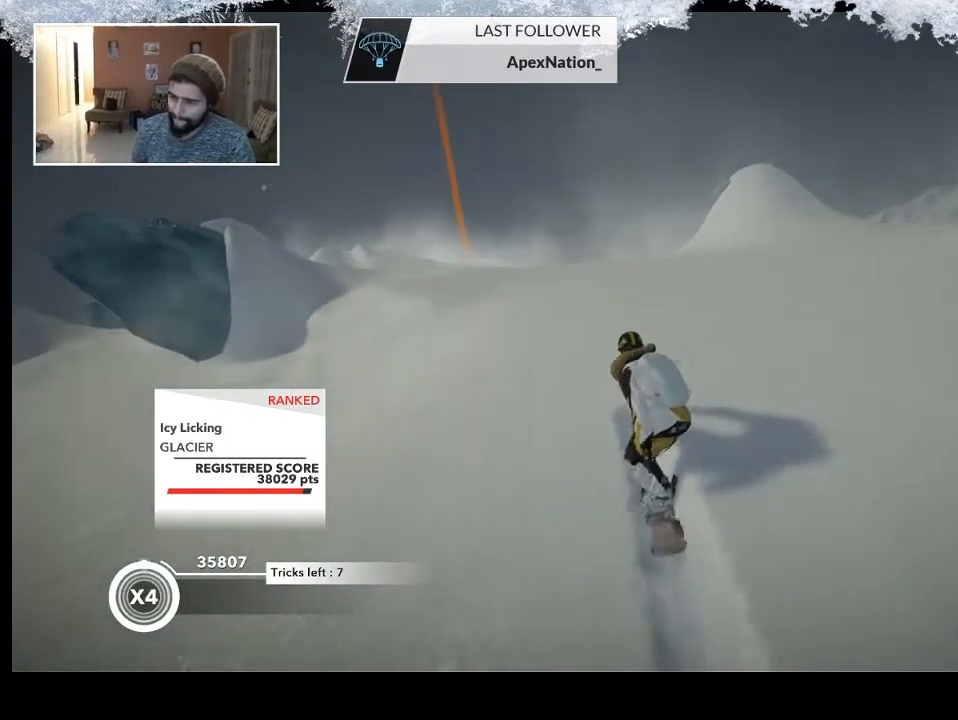
{"buttons": [], "left_stick": "up", "right_stick": "center", "events": []}
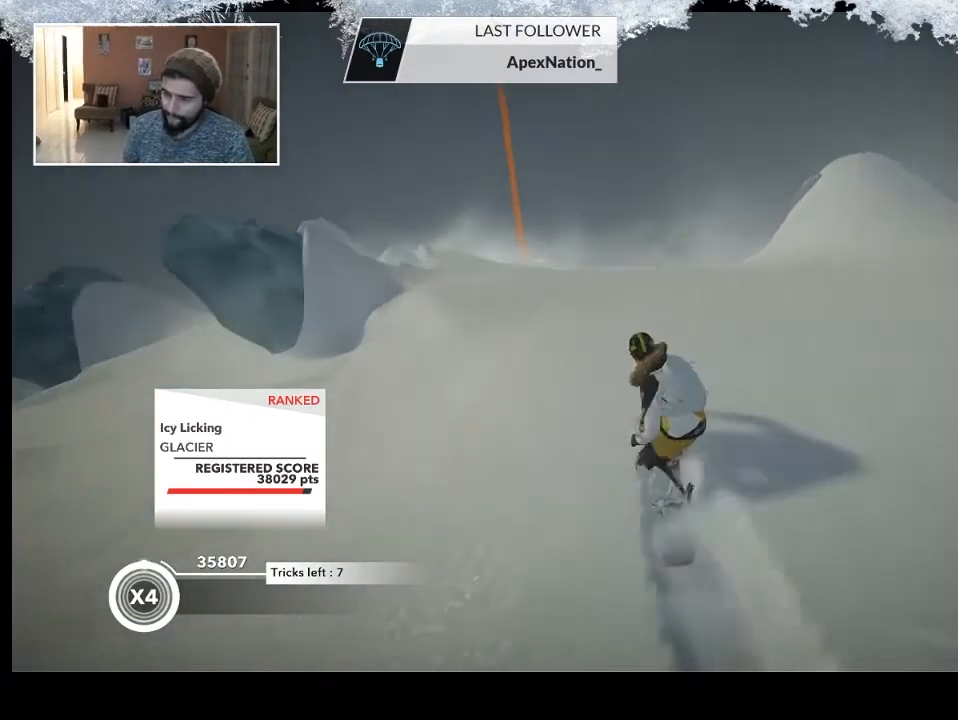
{"buttons": [], "left_stick": "up", "right_stick": "center", "events": []}
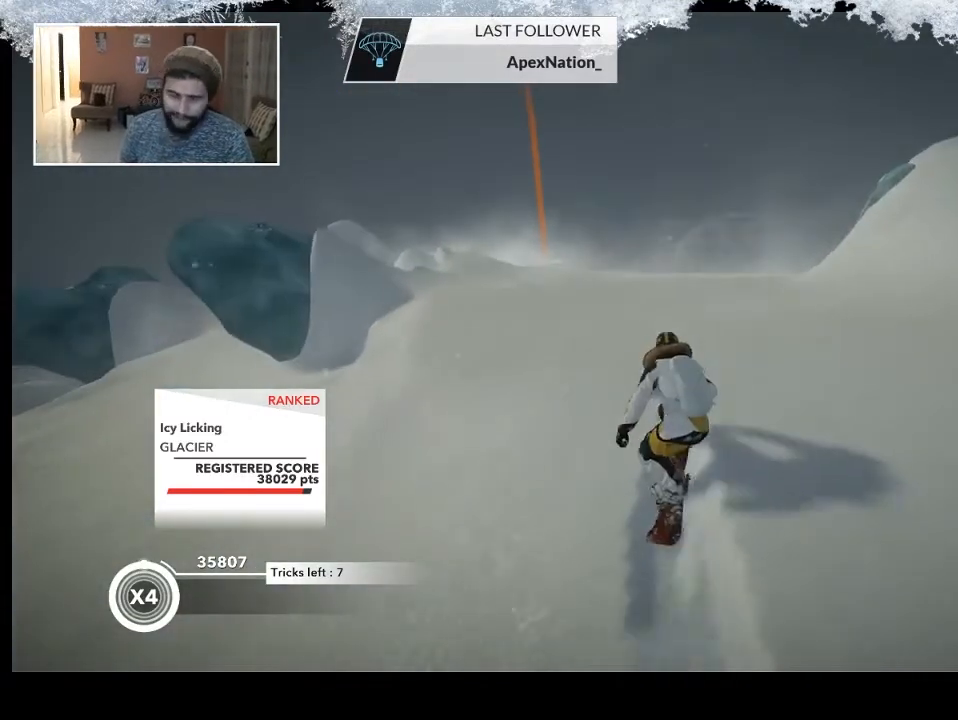
{"buttons": [], "left_stick": "up", "right_stick": "center", "events": []}
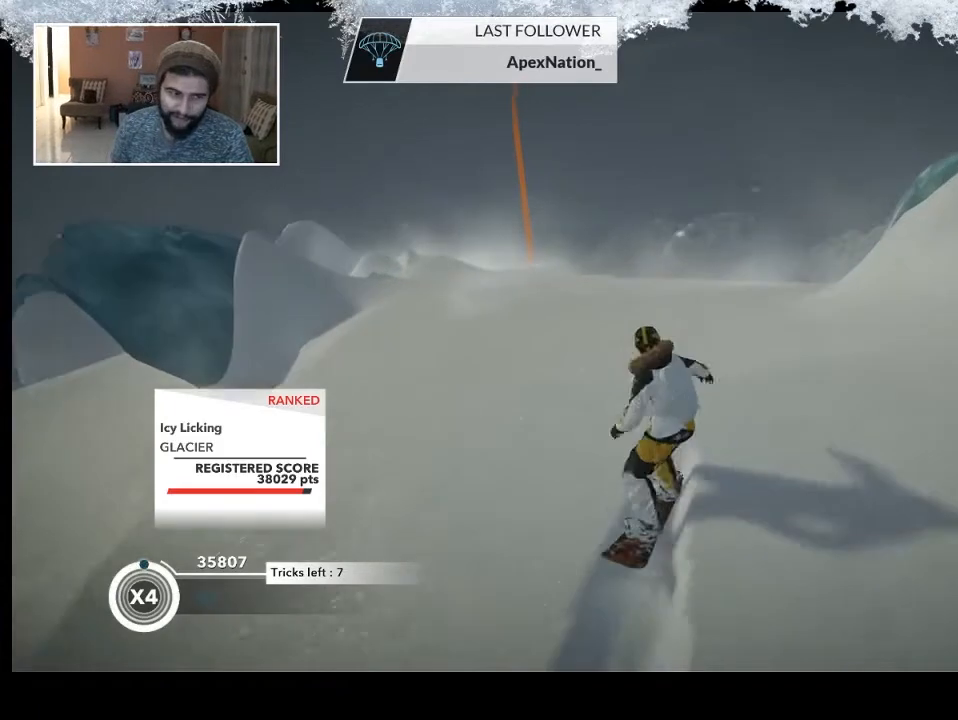
{"buttons": [], "left_stick": "up", "right_stick": "center", "events": []}
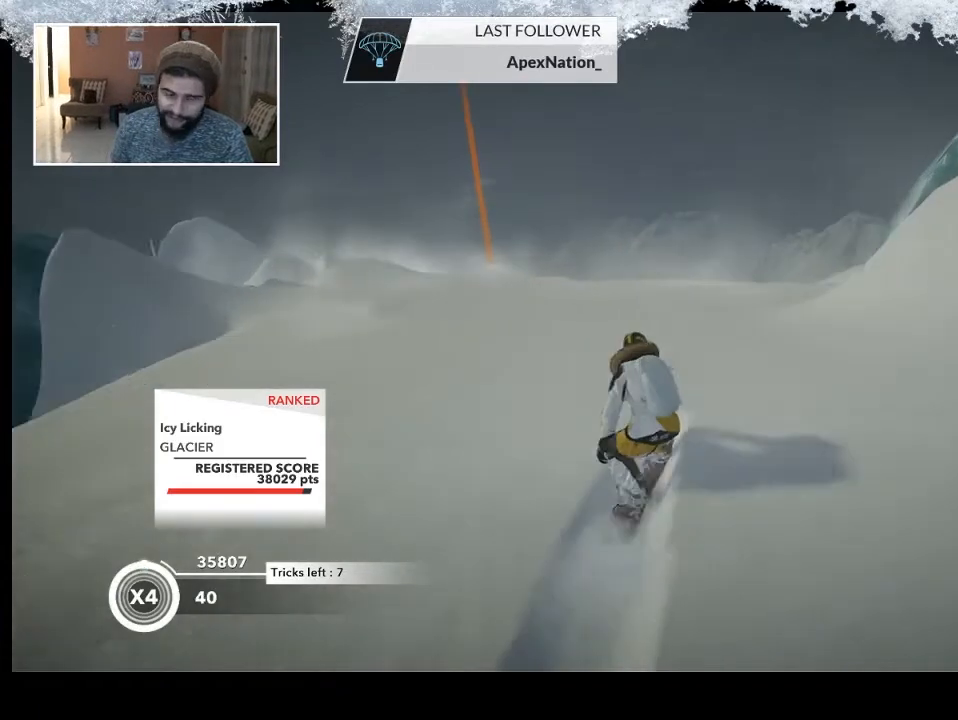
{"buttons": [], "left_stick": "up", "right_stick": "center", "events": []}
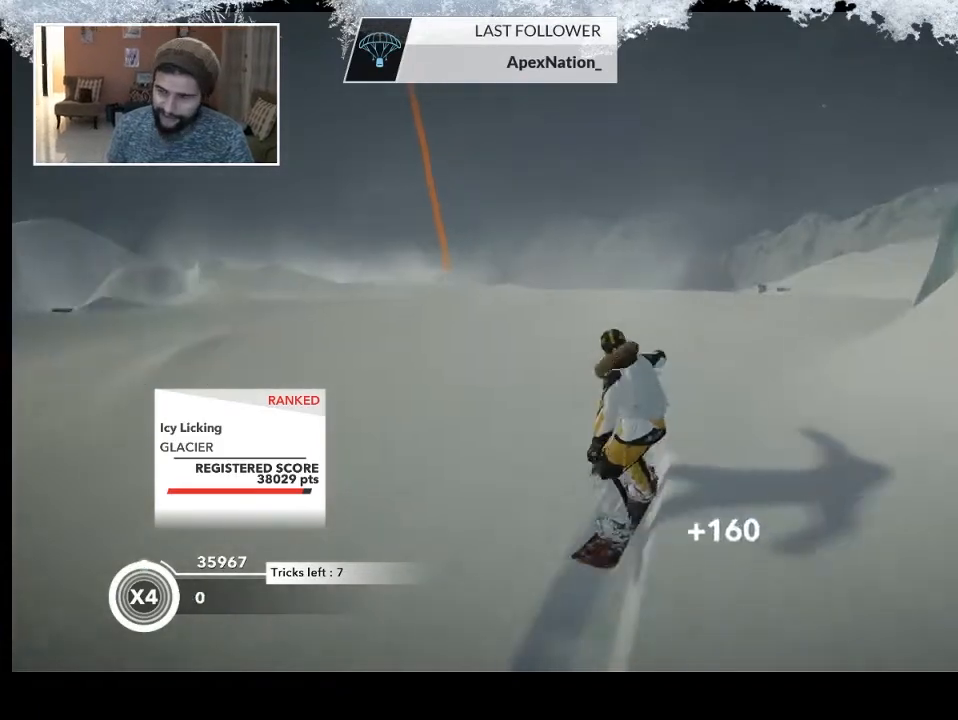
{"buttons": [], "left_stick": "up", "right_stick": "center", "events": []}
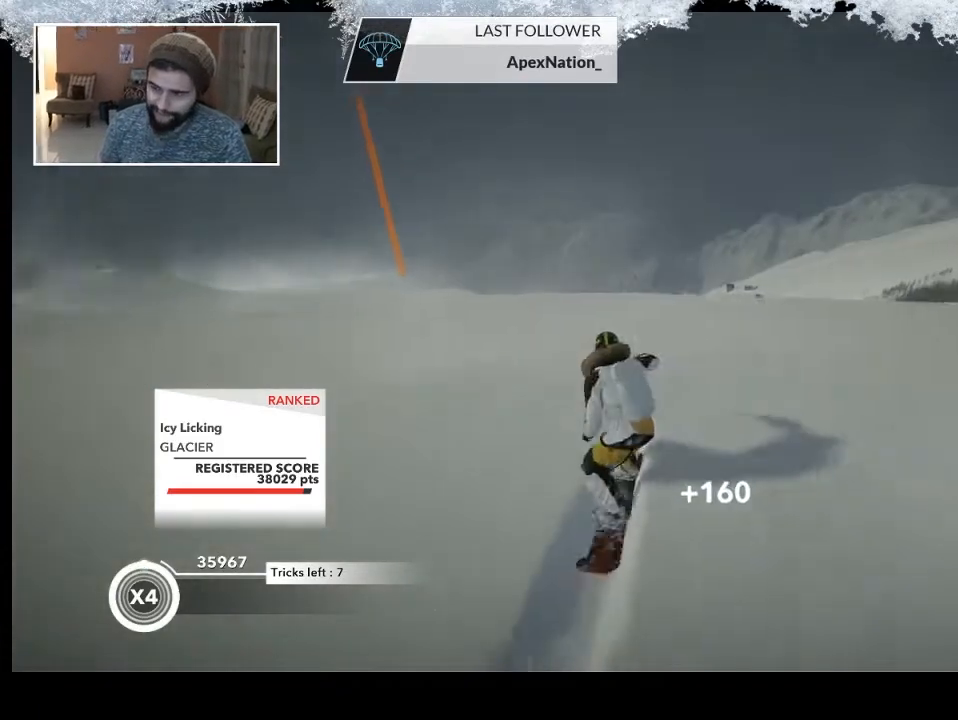
{"buttons": [], "left_stick": "up", "right_stick": "center", "events": []}
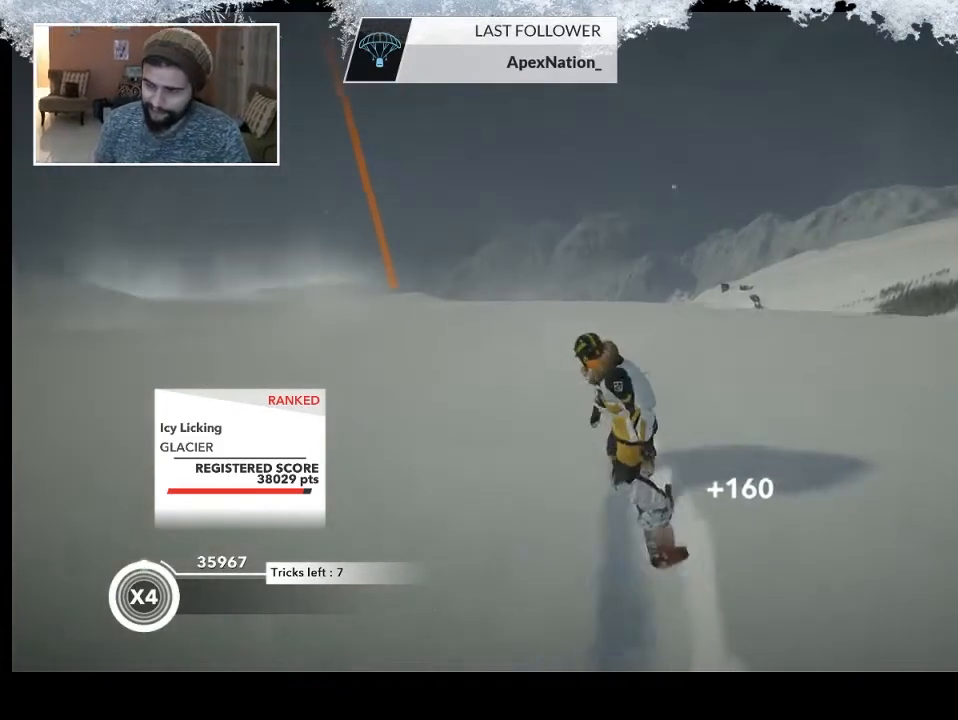
{"buttons": [], "left_stick": "up", "right_stick": "center", "events": []}
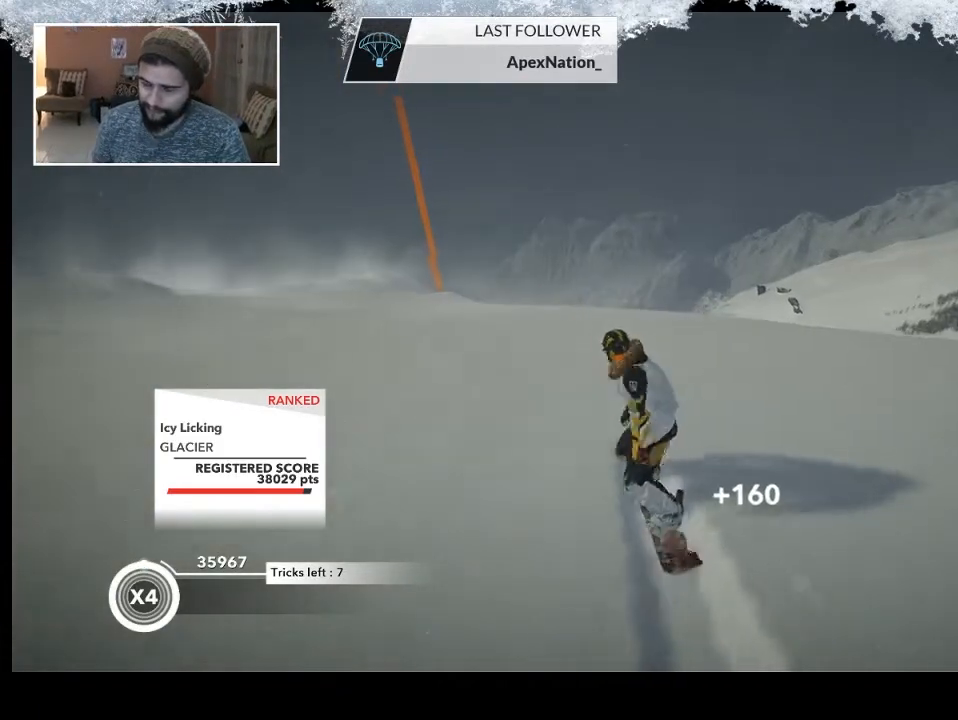
{"buttons": [], "left_stick": "up", "right_stick": "center", "events": []}
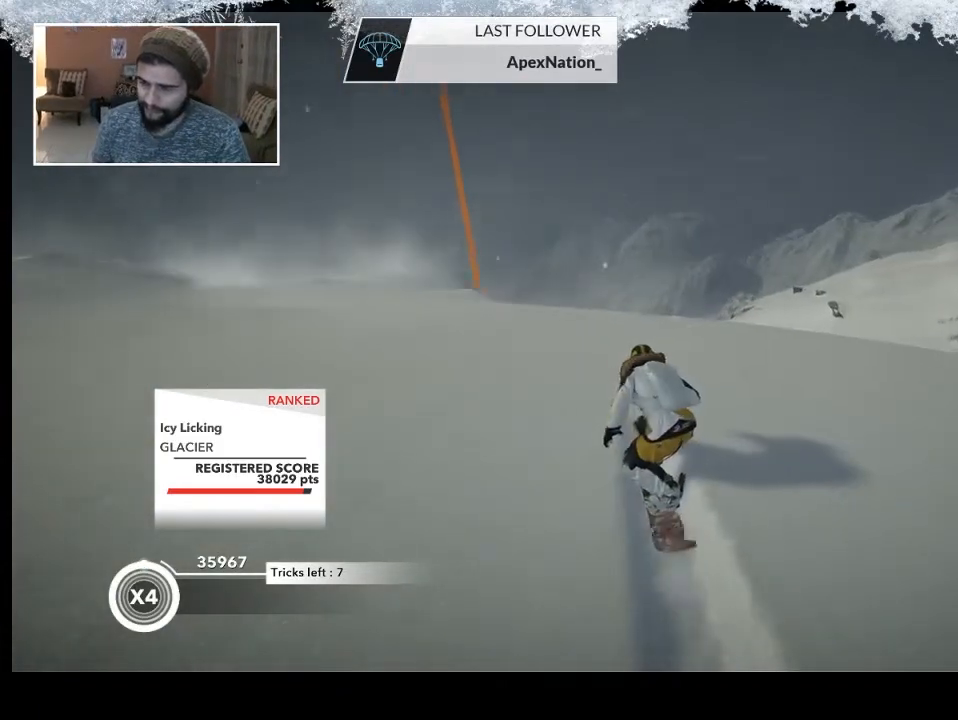
{"buttons": [], "left_stick": "up", "right_stick": "center", "events": []}
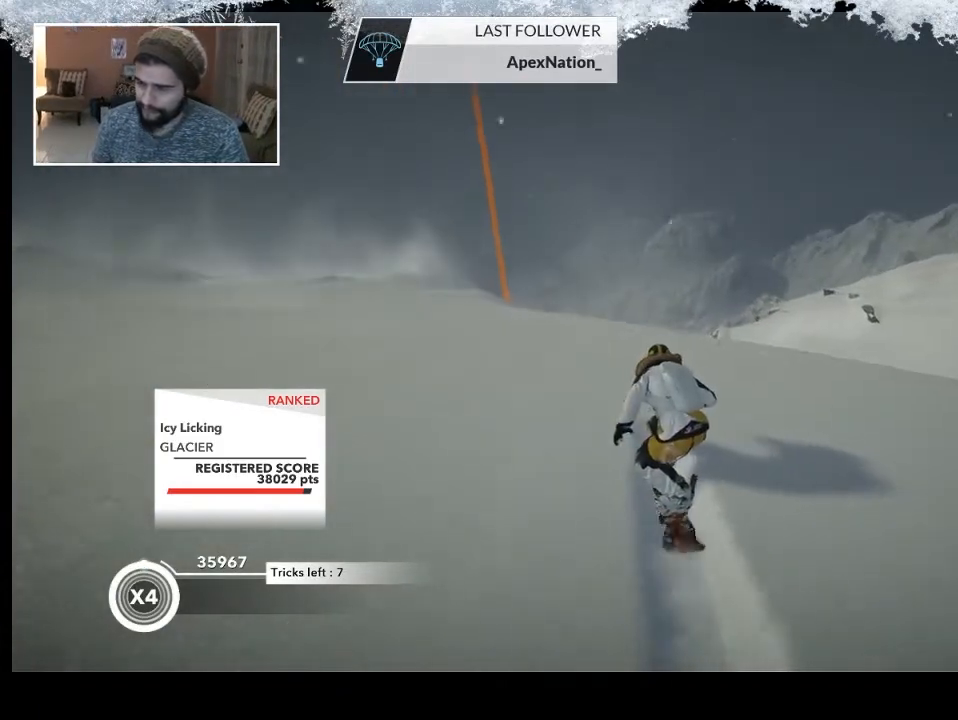
{"buttons": [], "left_stick": "up", "right_stick": "center", "events": []}
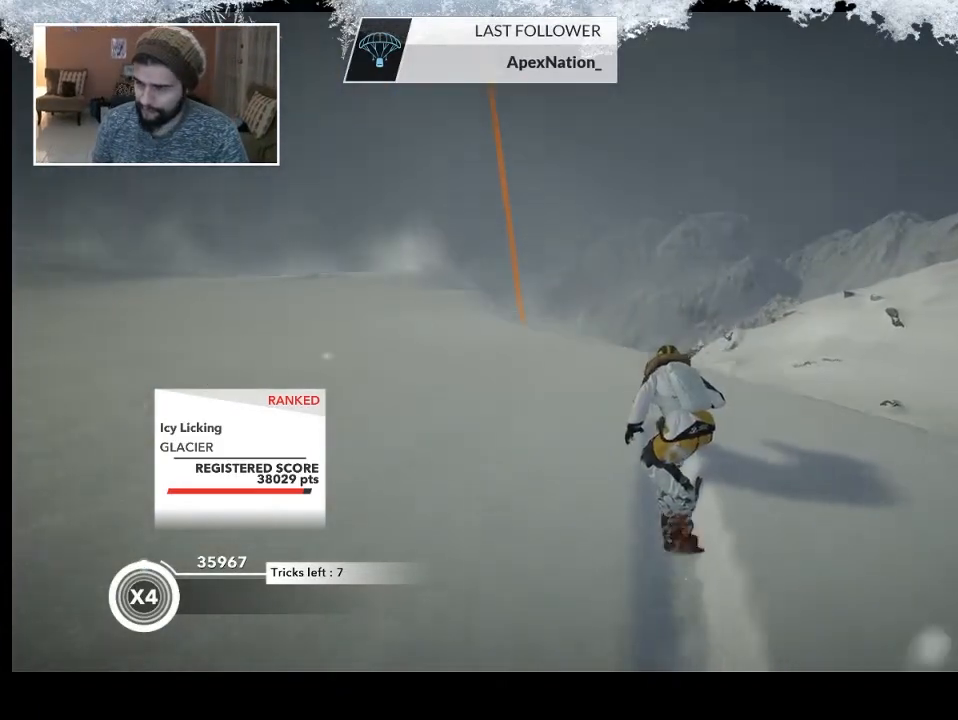
{"buttons": [], "left_stick": "up-left", "right_stick": "center", "events": [[133, "left_stick", "up-left"]]}
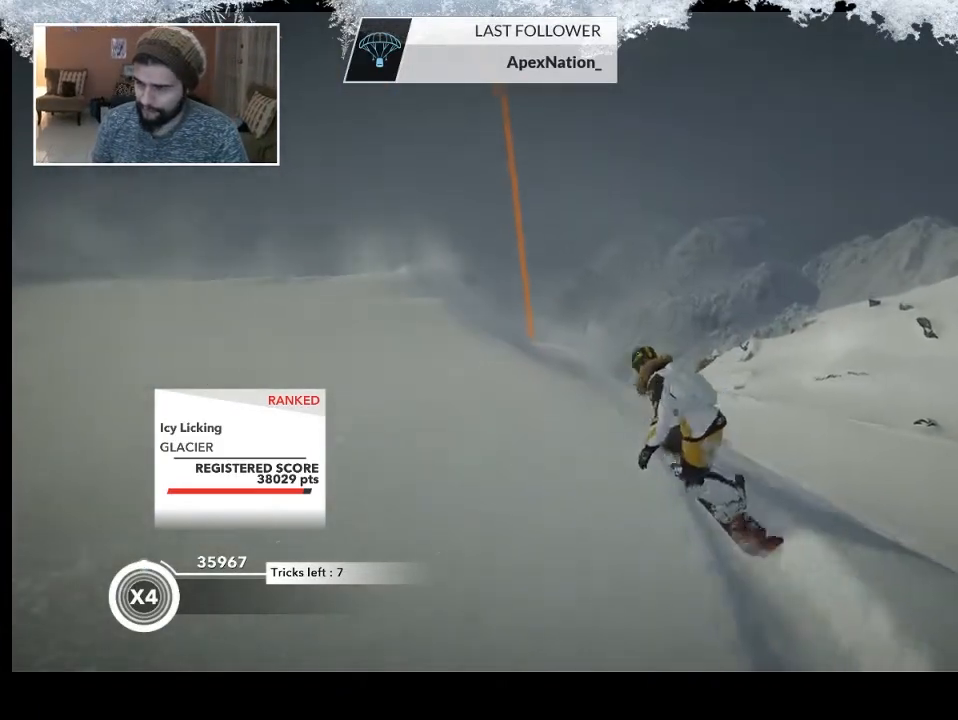
{"buttons": [], "left_stick": "up-left", "right_stick": "center", "events": []}
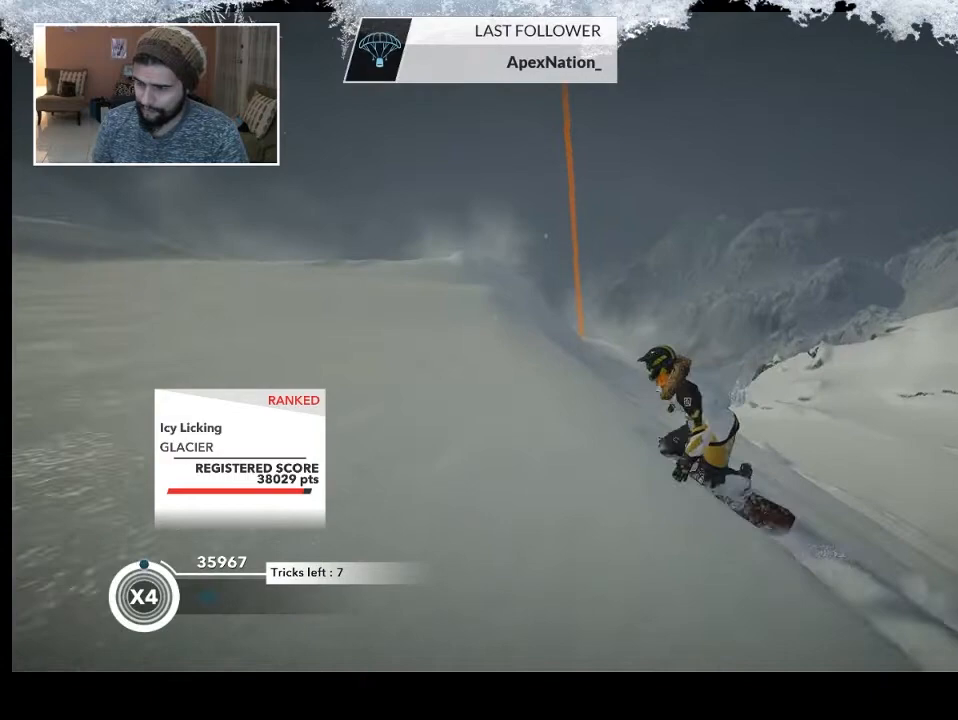
{"buttons": [], "left_stick": "up", "right_stick": "center", "events": [[233, "left_stick", "up"]]}
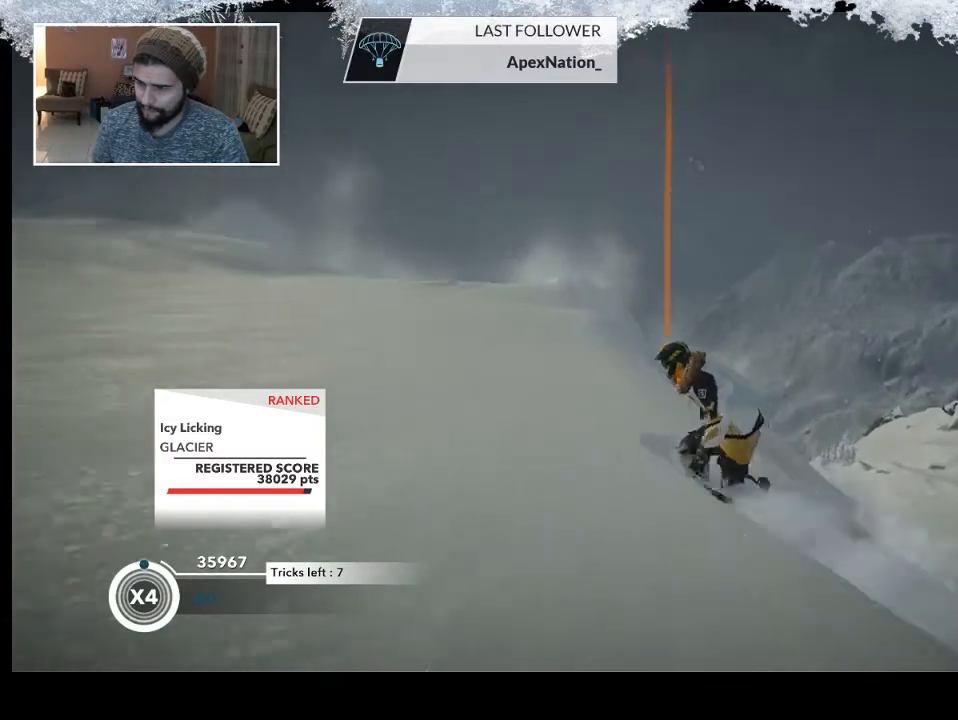
{"buttons": [], "left_stick": "up", "right_stick": "center", "events": []}
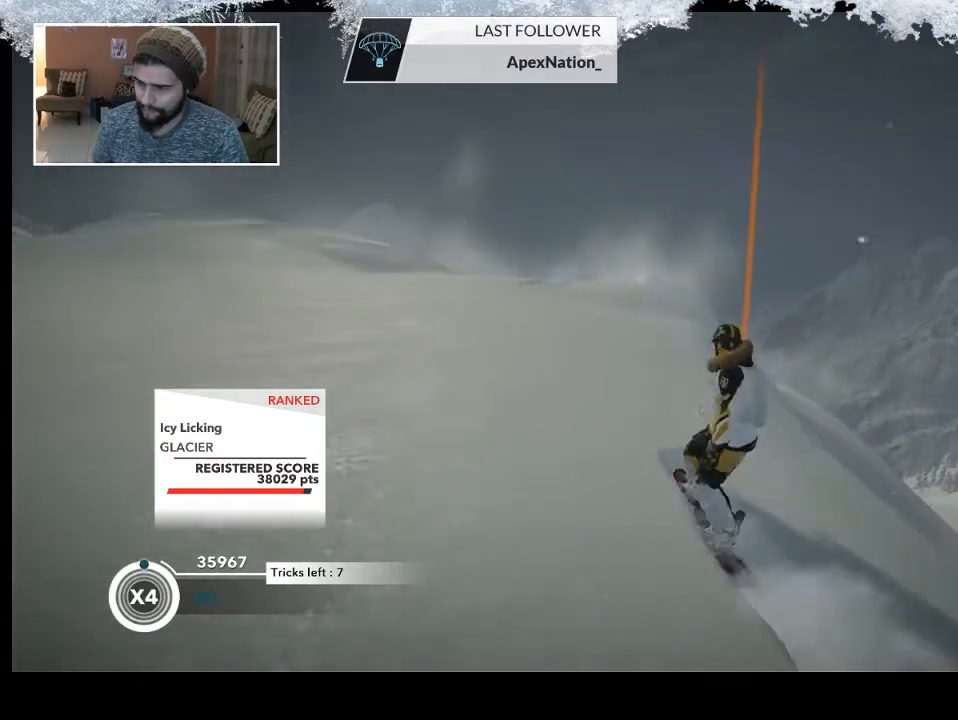
{"buttons": [], "left_stick": "up", "right_stick": "center", "events": []}
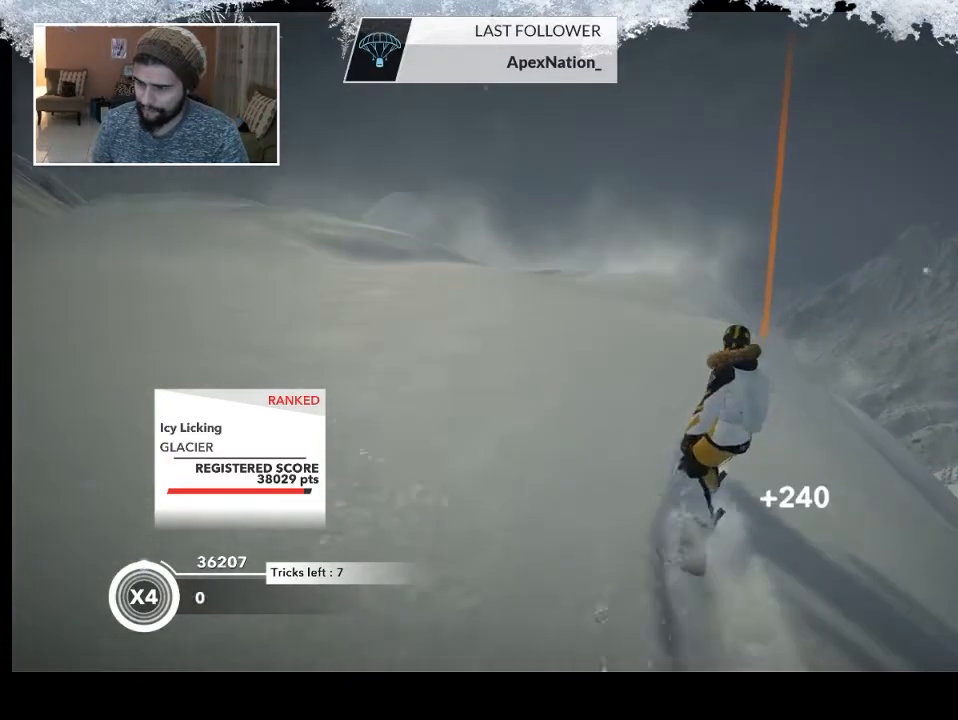
{"buttons": [], "left_stick": "up-left", "right_stick": "center", "events": [[433, "left_stick", "up-left"]]}
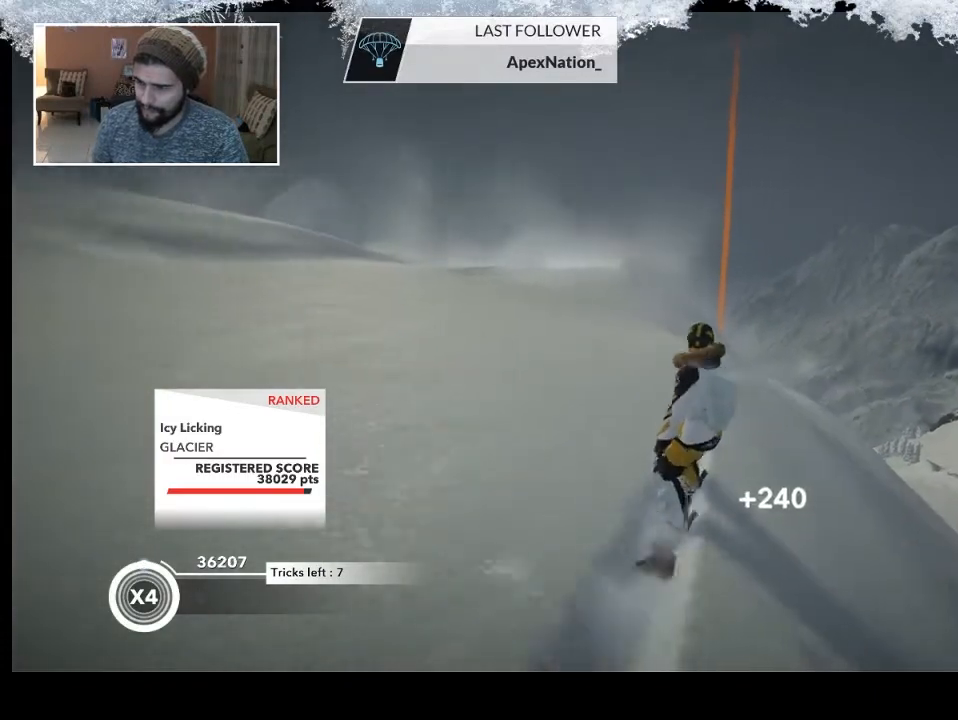
{"buttons": [], "left_stick": "up-left", "right_stick": "center", "events": []}
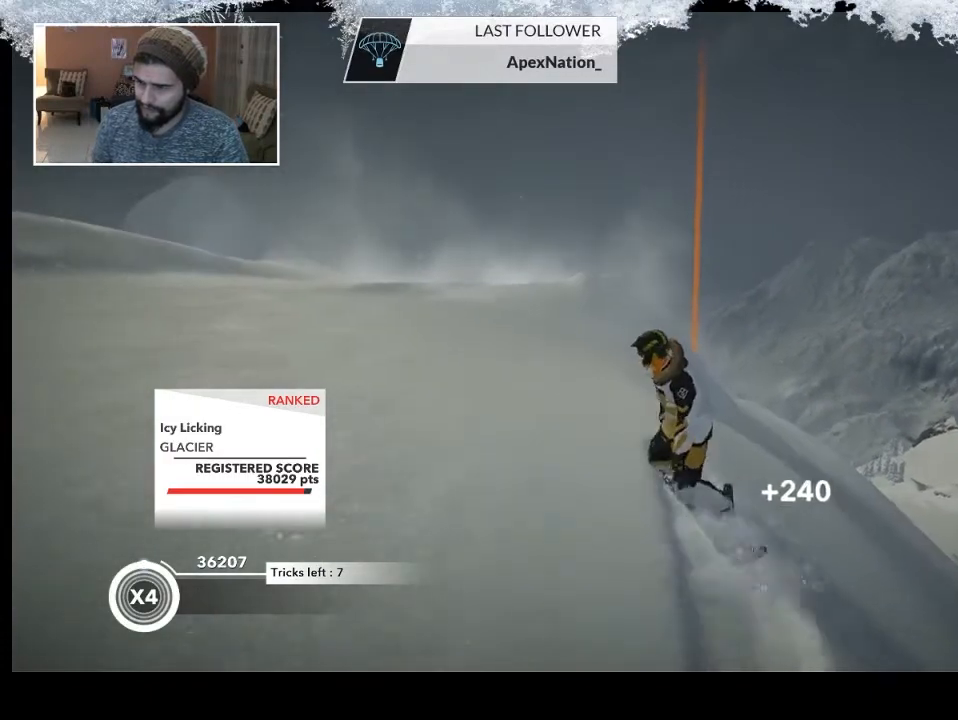
{"buttons": [], "left_stick": "up", "right_stick": "center", "events": [[167, "left_stick", "up"]]}
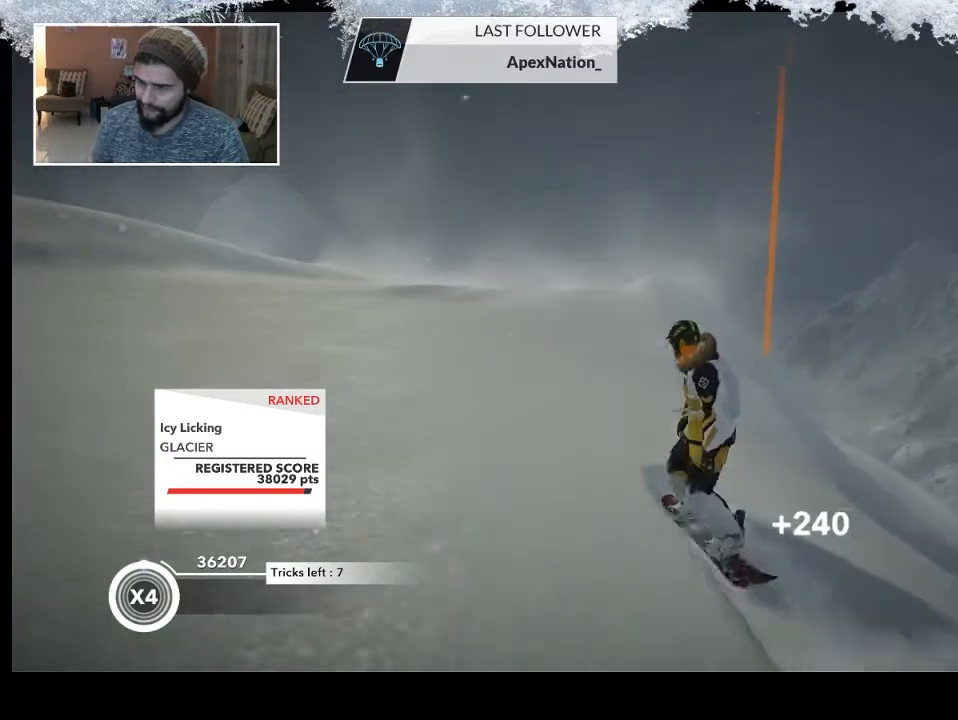
{"buttons": [], "left_stick": "up", "right_stick": "center", "events": []}
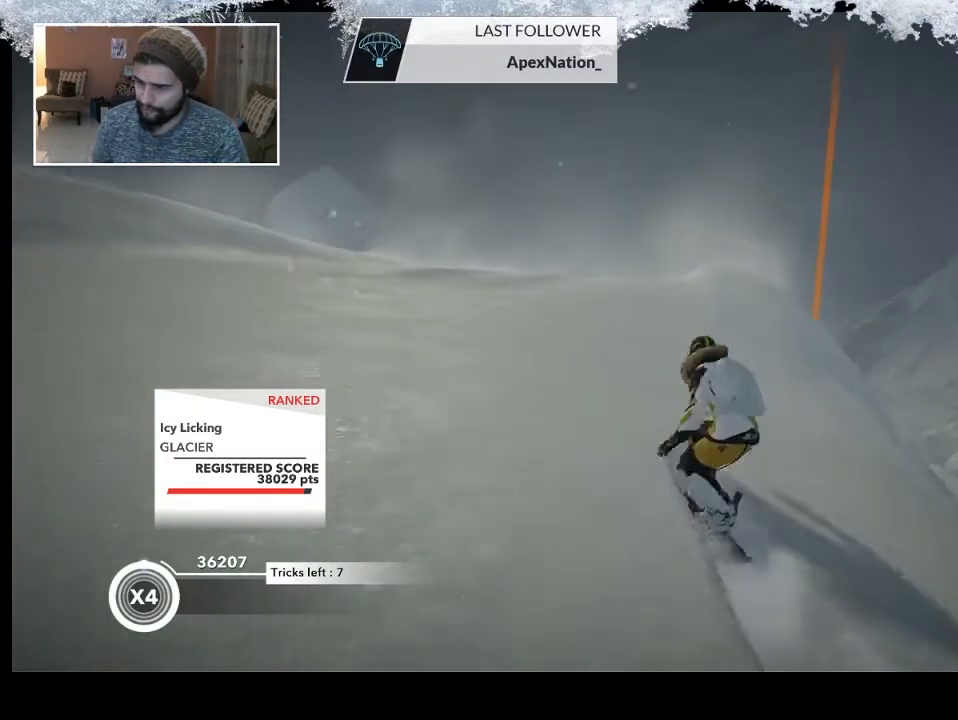
{"buttons": [], "left_stick": "up", "right_stick": "center", "events": []}
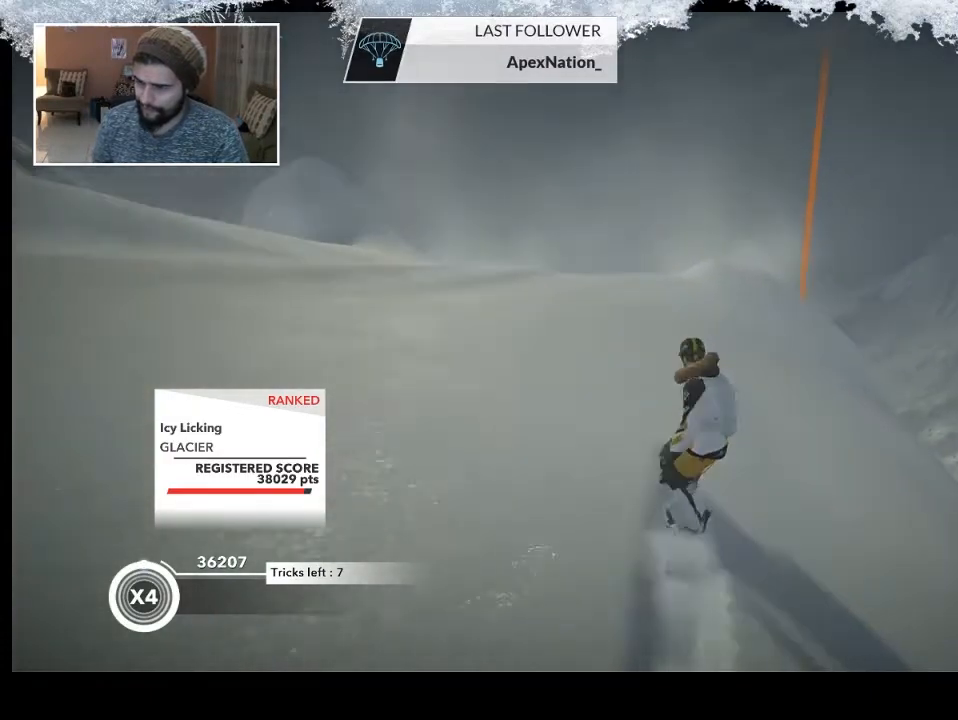
{"buttons": [], "left_stick": "up", "right_stick": "center", "events": []}
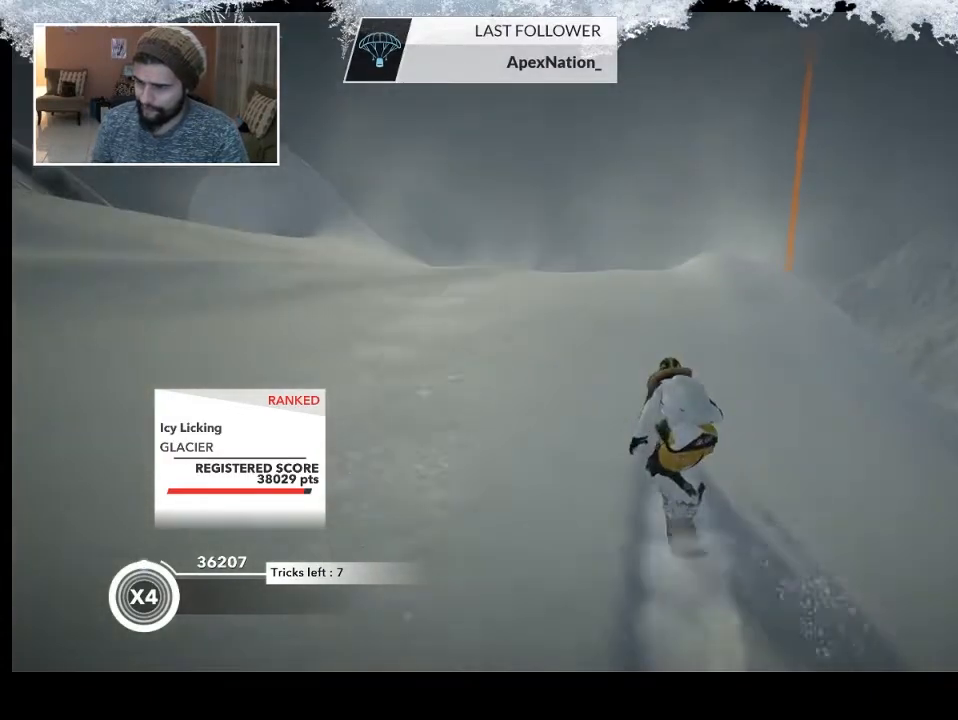
{"buttons": [], "left_stick": "up", "right_stick": "center", "events": []}
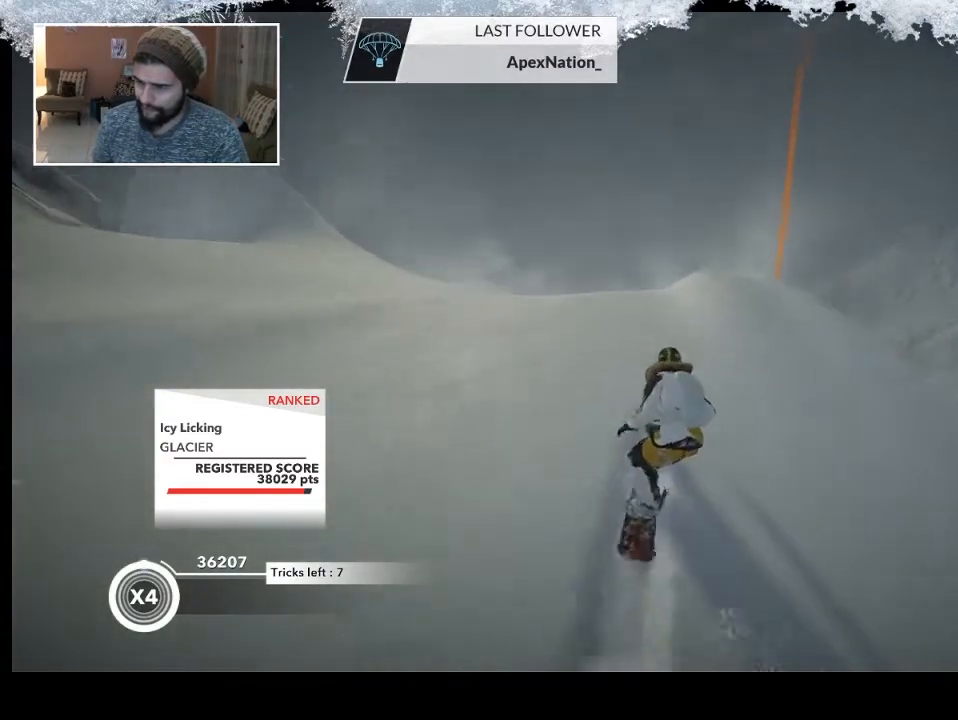
{"buttons": [], "left_stick": "up", "right_stick": "center", "events": []}